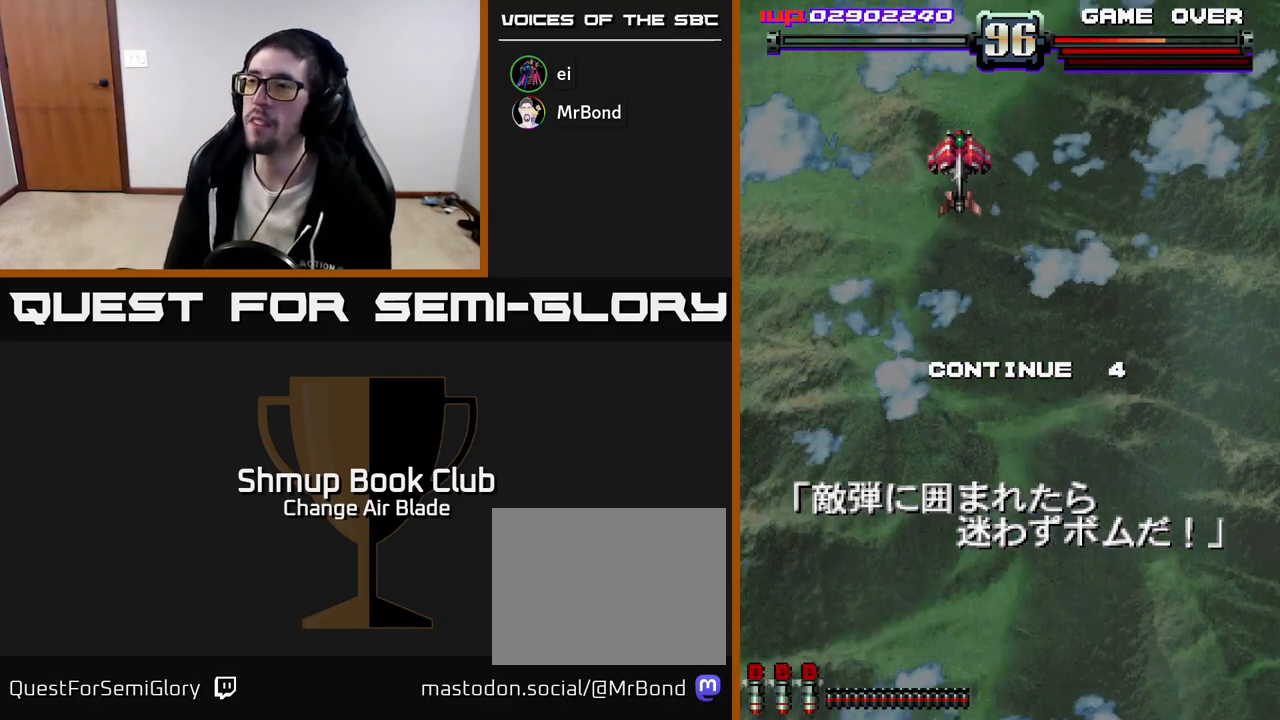
Gameplay with a controller (Xbox layout); each line is a JSON object with the inputs held at the frame after it. "events" lists button and stick changes between this image and that frame as [ms after this image, input, new state], when the widget could be followed in between.
{"buttons": ["A"], "left_stick": "center", "right_stick": "center", "events": [[67, "A", "down"], [83, "X", "down"], [217, "X", "up"], [317, "X", "down"], [333, "A", "up"], [417, "A", "down"], [467, "X", "up"]]}
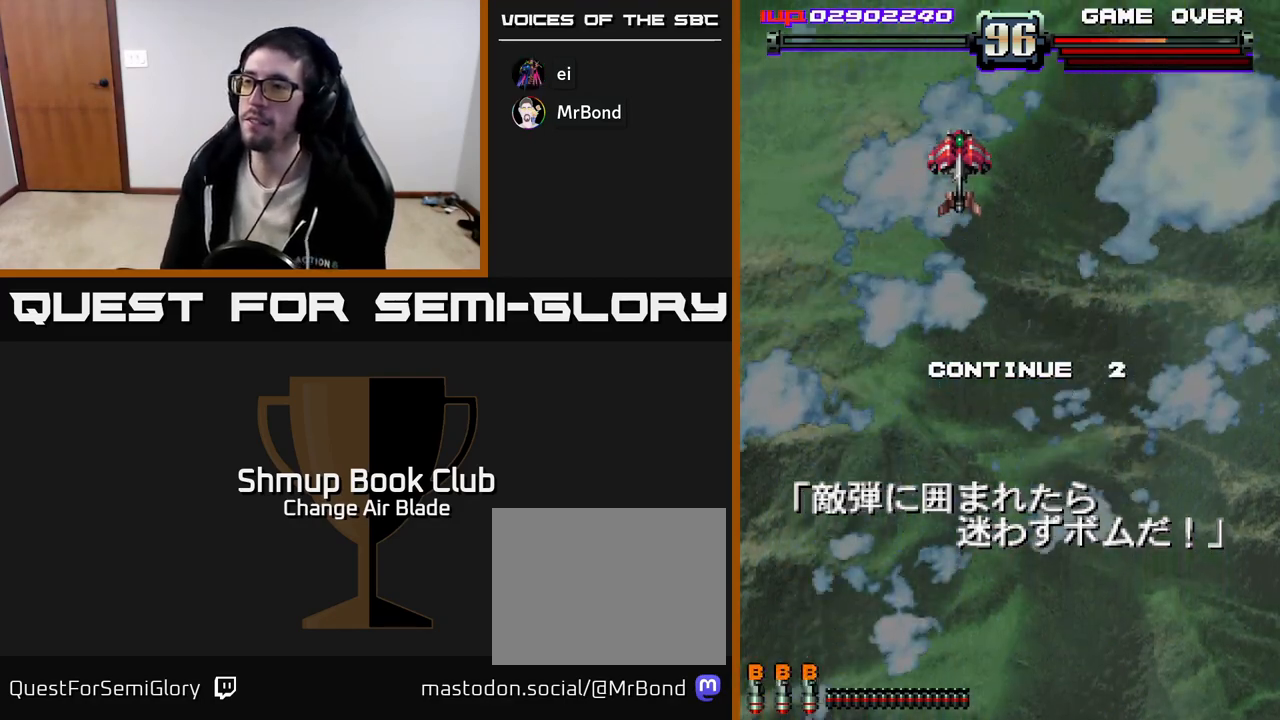
{"buttons": ["A", "X"], "left_stick": "center", "right_stick": "center", "events": [[17, "X", "down"], [33, "A", "up"], [117, "A", "down"], [133, "X", "up"], [250, "A", "up"], [250, "X", "down"], [350, "X", "up"], [417, "A", "down"], [433, "X", "down"]]}
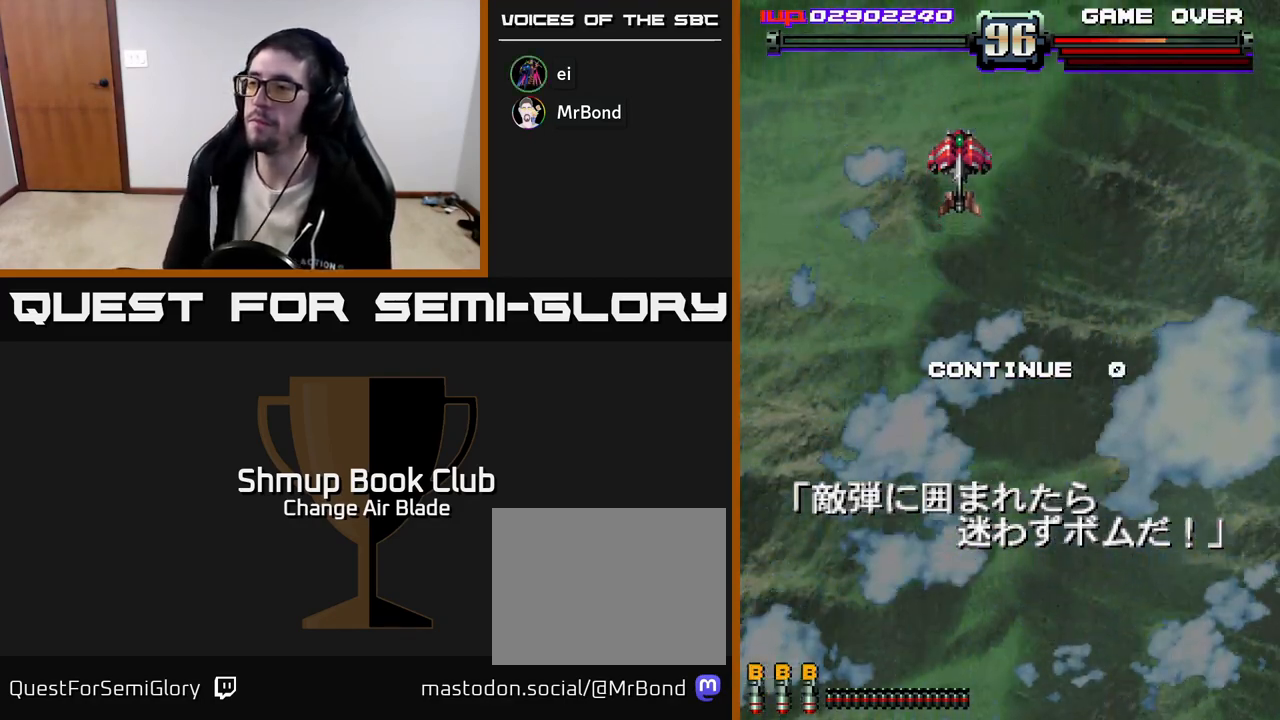
{"buttons": ["A", "X"], "left_stick": "center", "right_stick": "center", "events": [[33, "A", "up"], [33, "X", "up"], [100, "A", "down"], [100, "X", "down"], [217, "A", "up"], [217, "X", "up"], [300, "A", "down"], [300, "X", "down"], [400, "A", "up"], [400, "X", "up"], [500, "A", "down"], [500, "X", "down"]]}
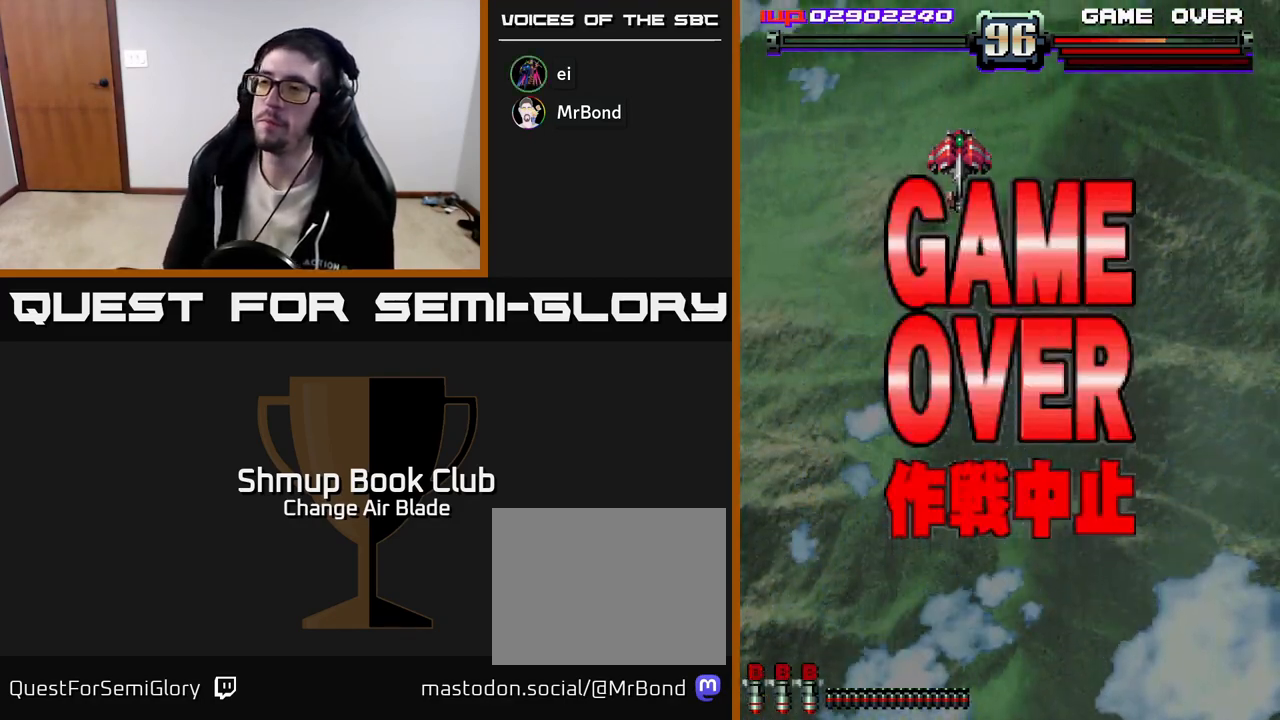
{"buttons": [], "left_stick": "center", "right_stick": "center", "events": [[67, "A", "up"], [83, "X", "up"], [167, "A", "down"], [183, "X", "down"], [267, "X", "up"], [283, "A", "up"], [367, "A", "down"], [367, "X", "down"], [450, "A", "up"], [467, "X", "up"]]}
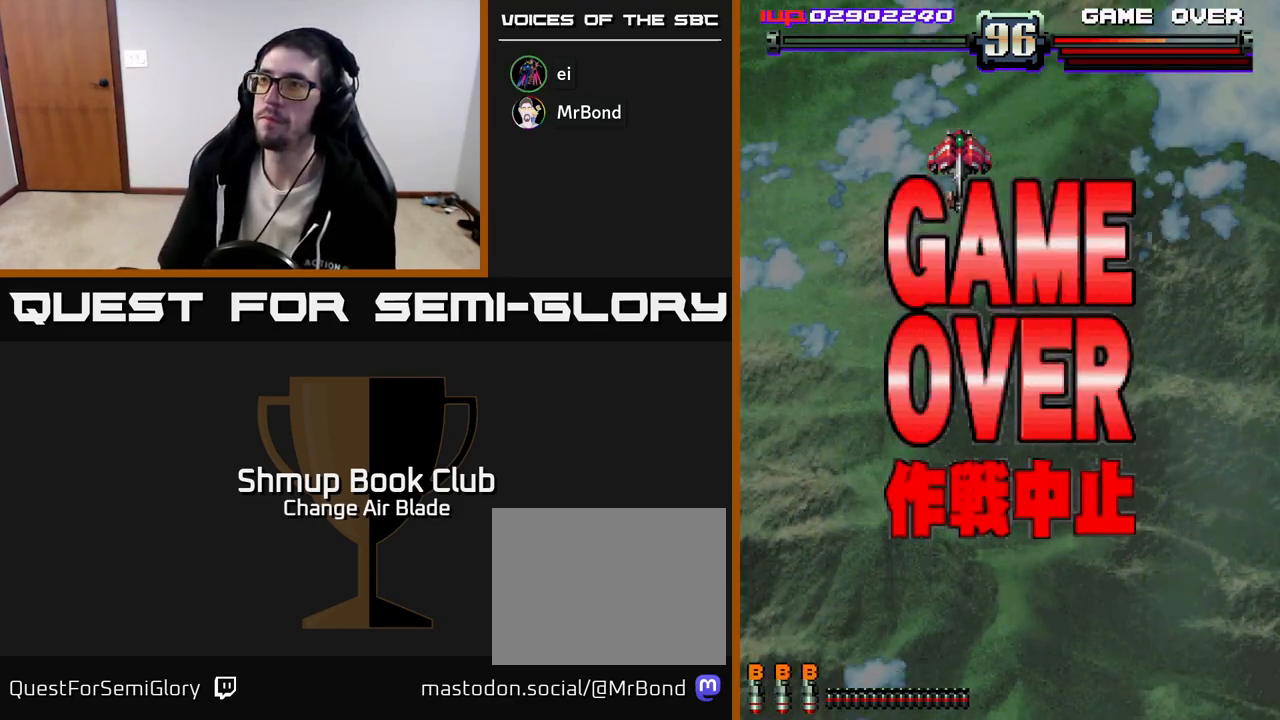
{"buttons": ["A", "X"], "left_stick": "center", "right_stick": "center", "events": [[33, "A", "down"], [50, "X", "down"], [150, "X", "up"], [183, "A", "up"], [233, "A", "down"], [250, "X", "down"], [350, "X", "up"], [383, "A", "up"], [450, "X", "down"], [467, "A", "down"]]}
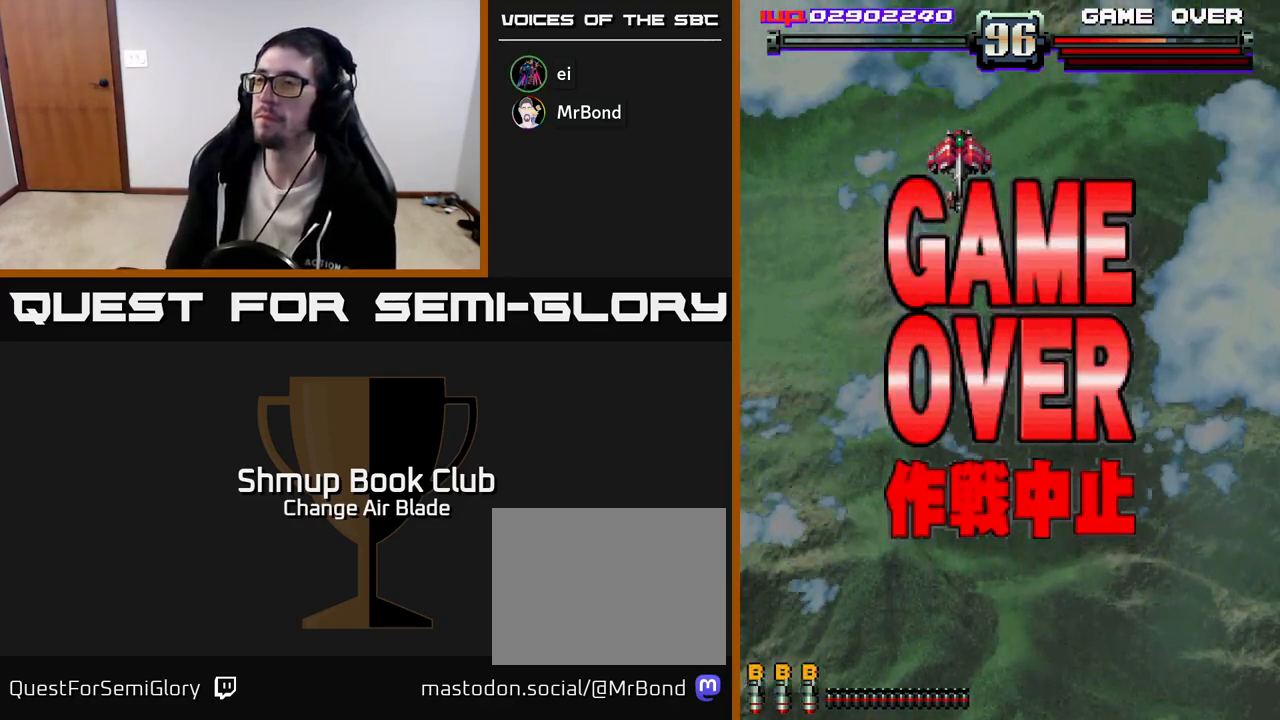
{"buttons": ["A", "X"], "left_stick": "center", "right_stick": "center", "events": [[50, "X", "up"], [150, "A", "up"], [183, "A", "down"], [183, "X", "down"], [350, "A", "up"], [350, "X", "up"], [433, "X", "down"], [450, "A", "down"]]}
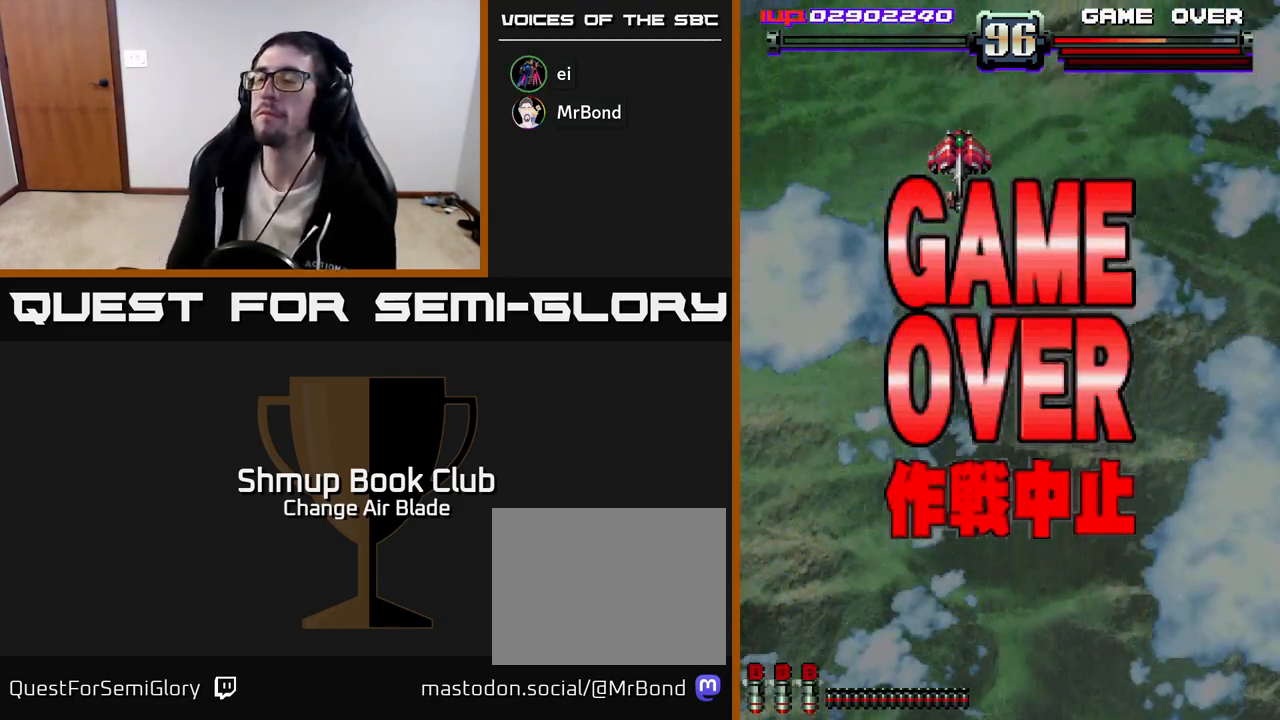
{"buttons": ["X"], "left_stick": "center", "right_stick": "center", "events": [[33, "X", "up"], [50, "A", "up"], [150, "A", "down"], [150, "X", "down"], [267, "X", "up"], [283, "A", "up"], [383, "A", "down"], [450, "X", "down"], [500, "A", "up"]]}
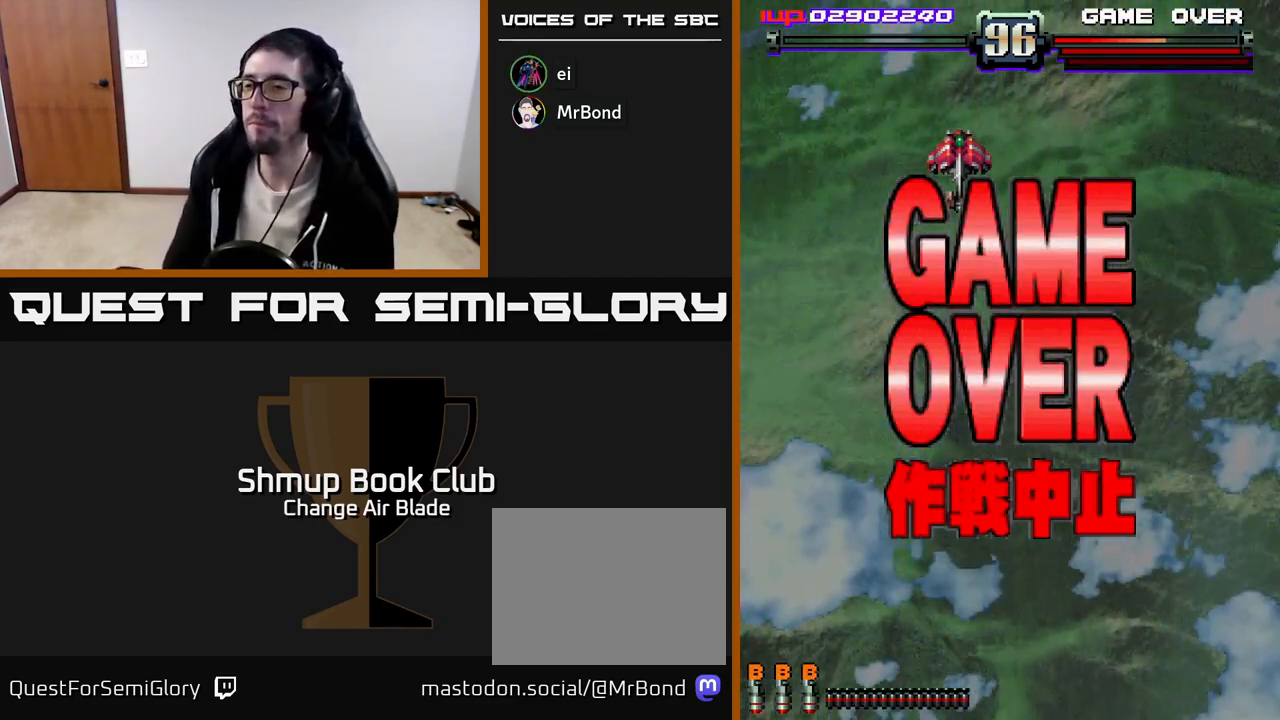
{"buttons": [], "left_stick": "center", "right_stick": "center", "events": [[50, "X", "up"]]}